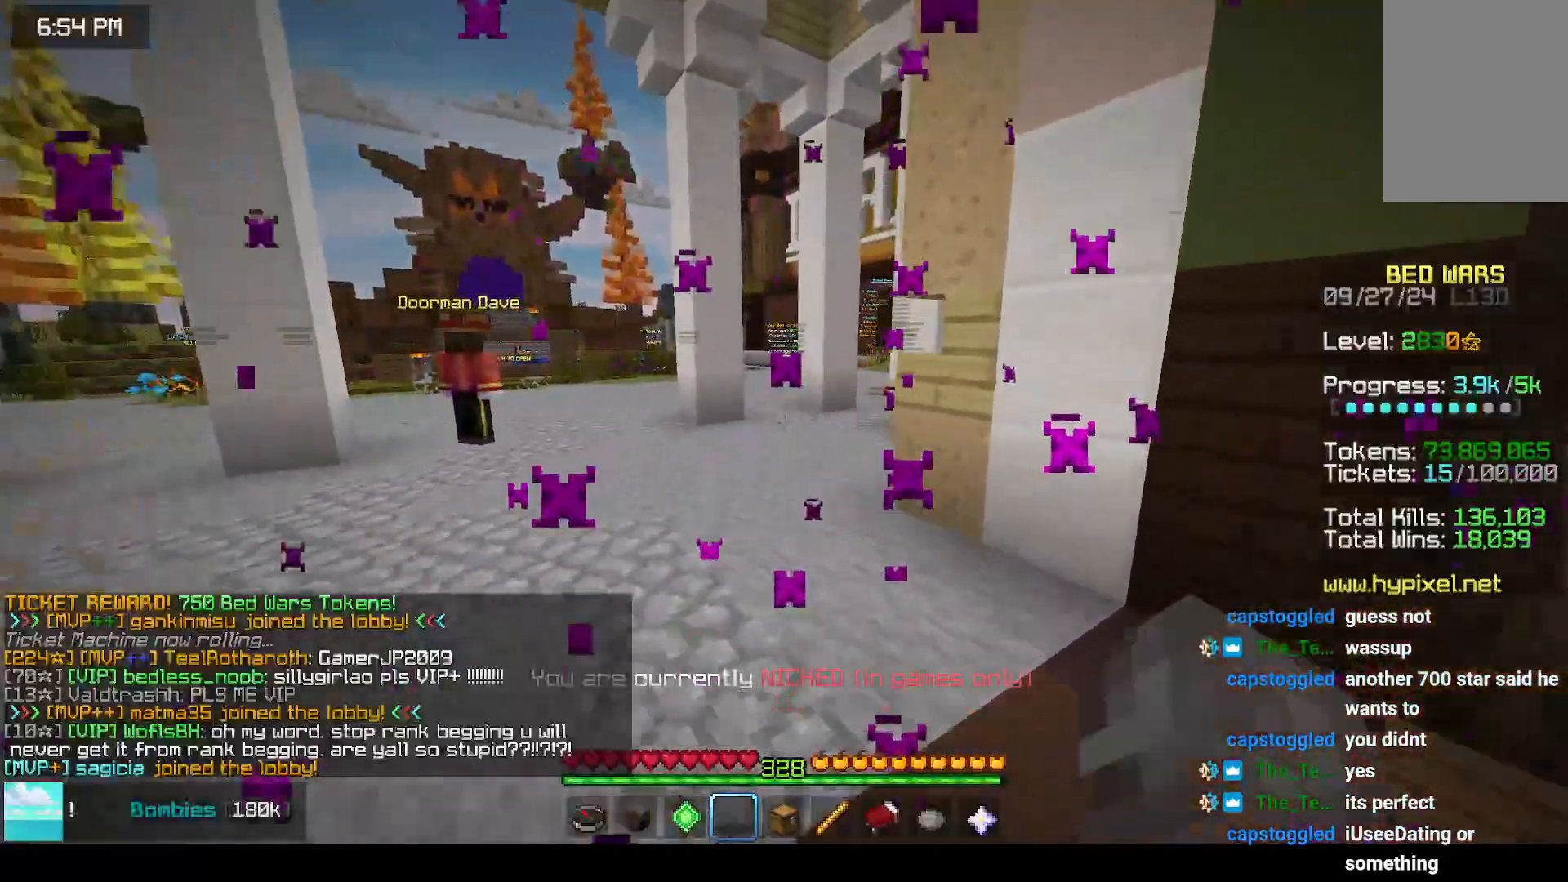
Gameplay with keyboard and mouse; each line is a JSON object with the keys and mouse buttons held at the frame after it. "events" lists presses ("down") and releases ("up") of "down", "left", "right", "space", "up", "mouse_left" and "mouse_right" between this image and that frame as [ms after this image, input, new state], when the widget could be followed in between. "mouse_left", "mouse_right" = the "left", "right" buttons of the "mouse" list. No other keys are recorded. Fast repeated clicks can show as one long hold. Mouse movement is not recorded.
{"keys": ["up"], "mouse": [], "events": []}
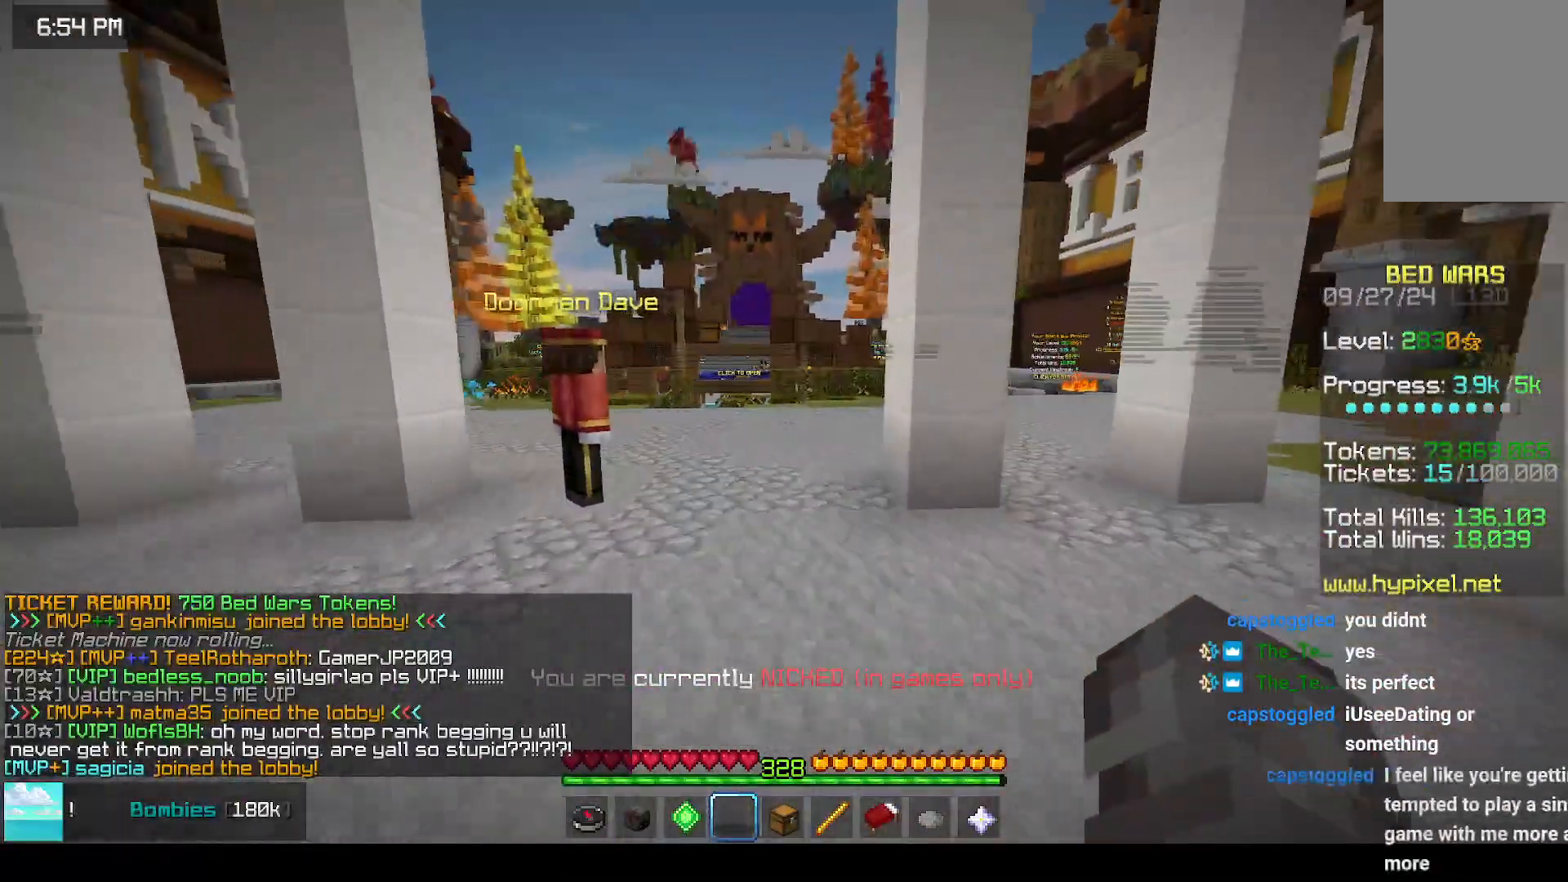
{"keys": ["up"], "mouse": [], "events": []}
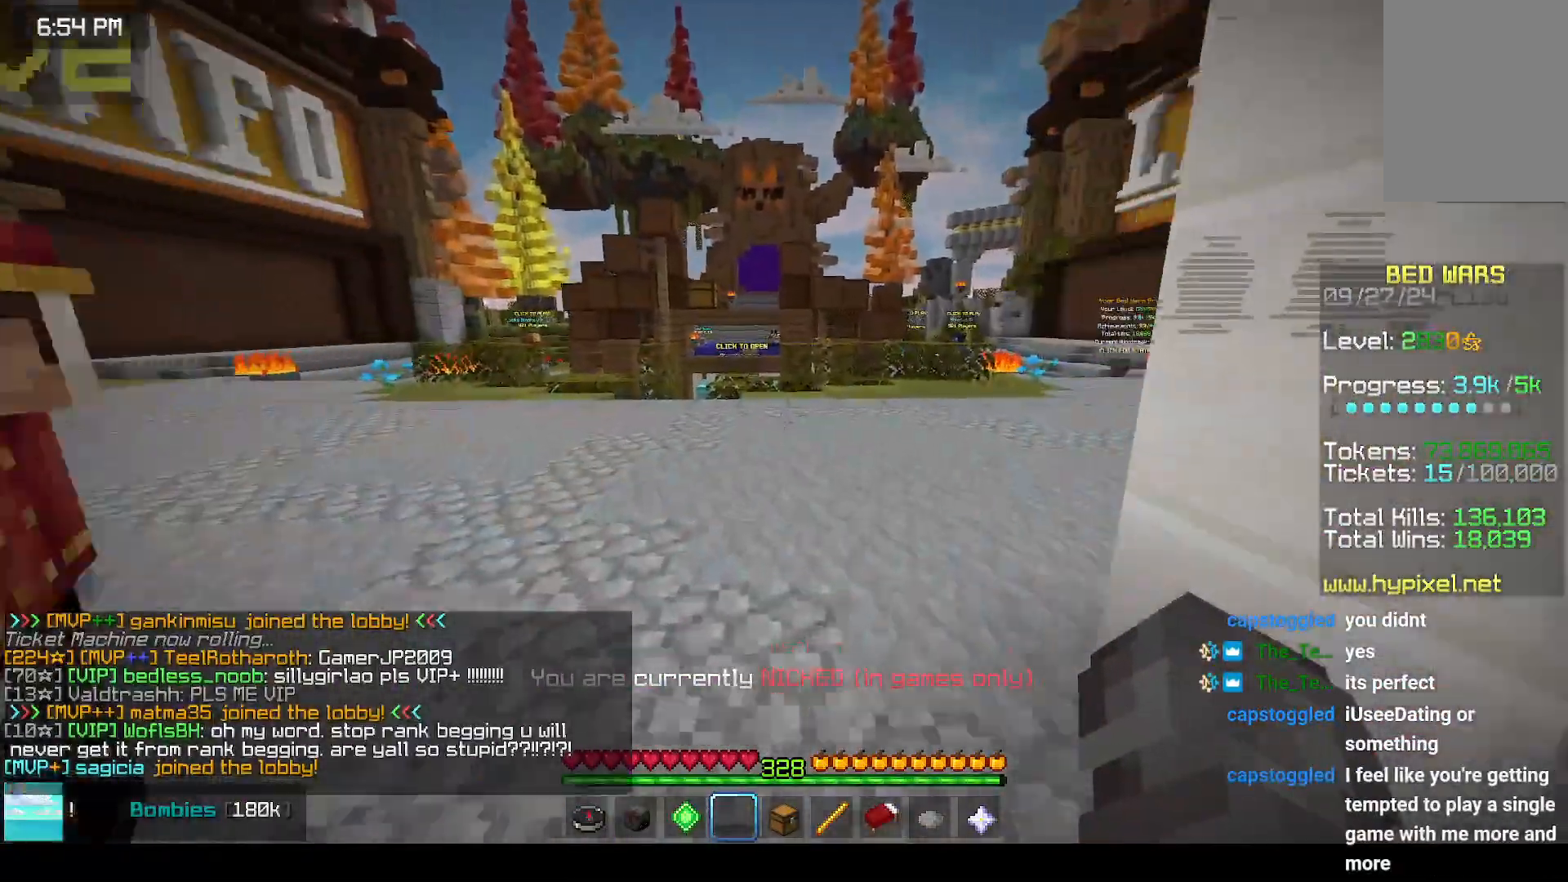
{"keys": ["up"], "mouse": [], "events": [[333, "mouse_right", "down"], [450, "mouse_right", "up"]]}
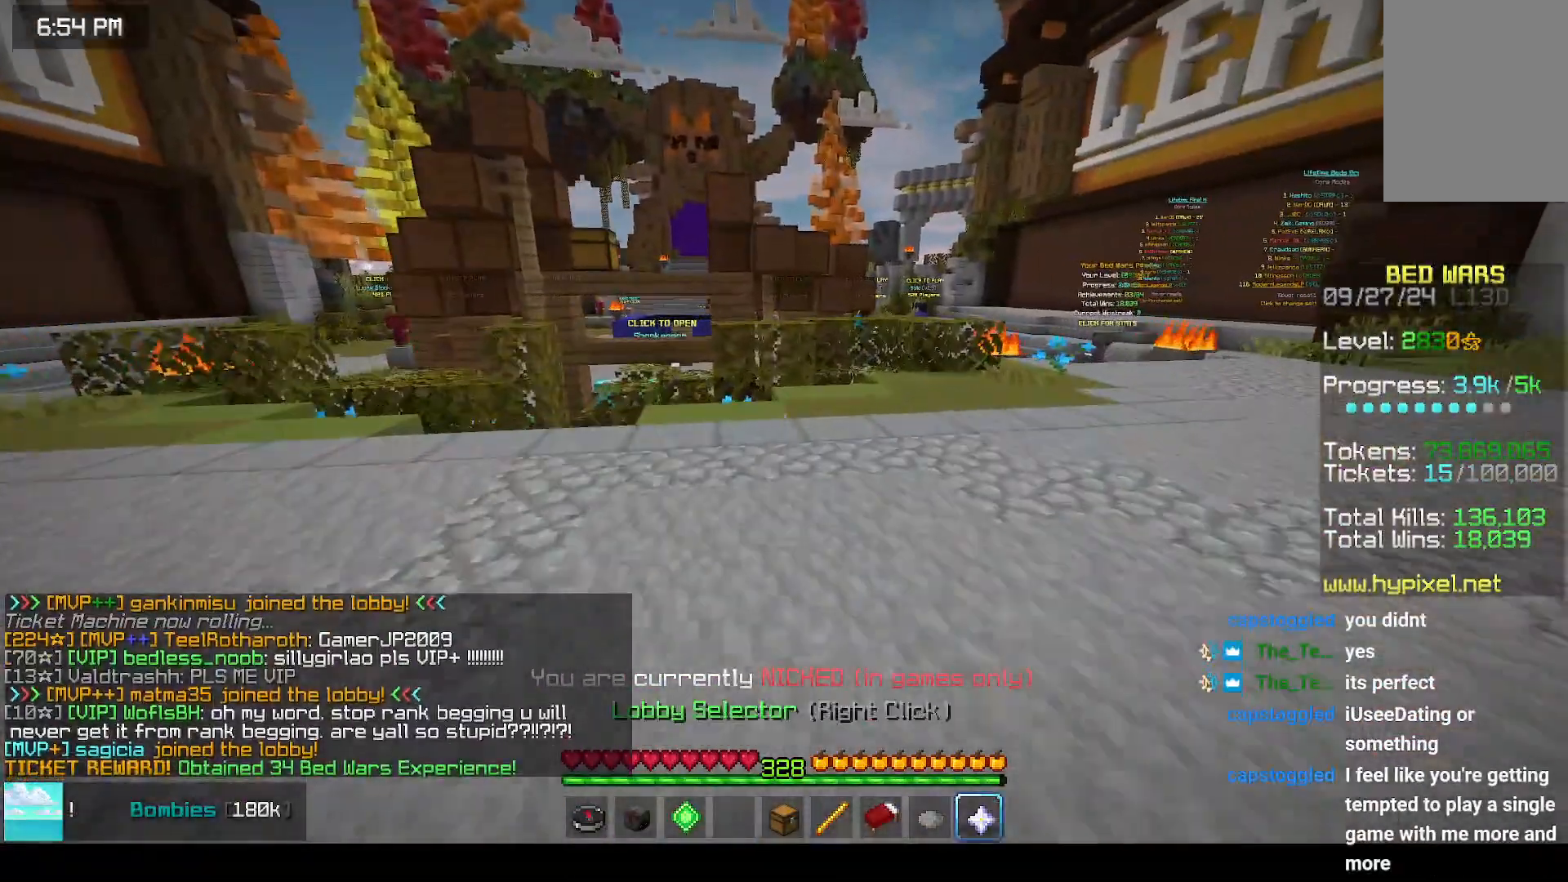
{"keys": [], "mouse": [], "events": [[117, "up", "up"]]}
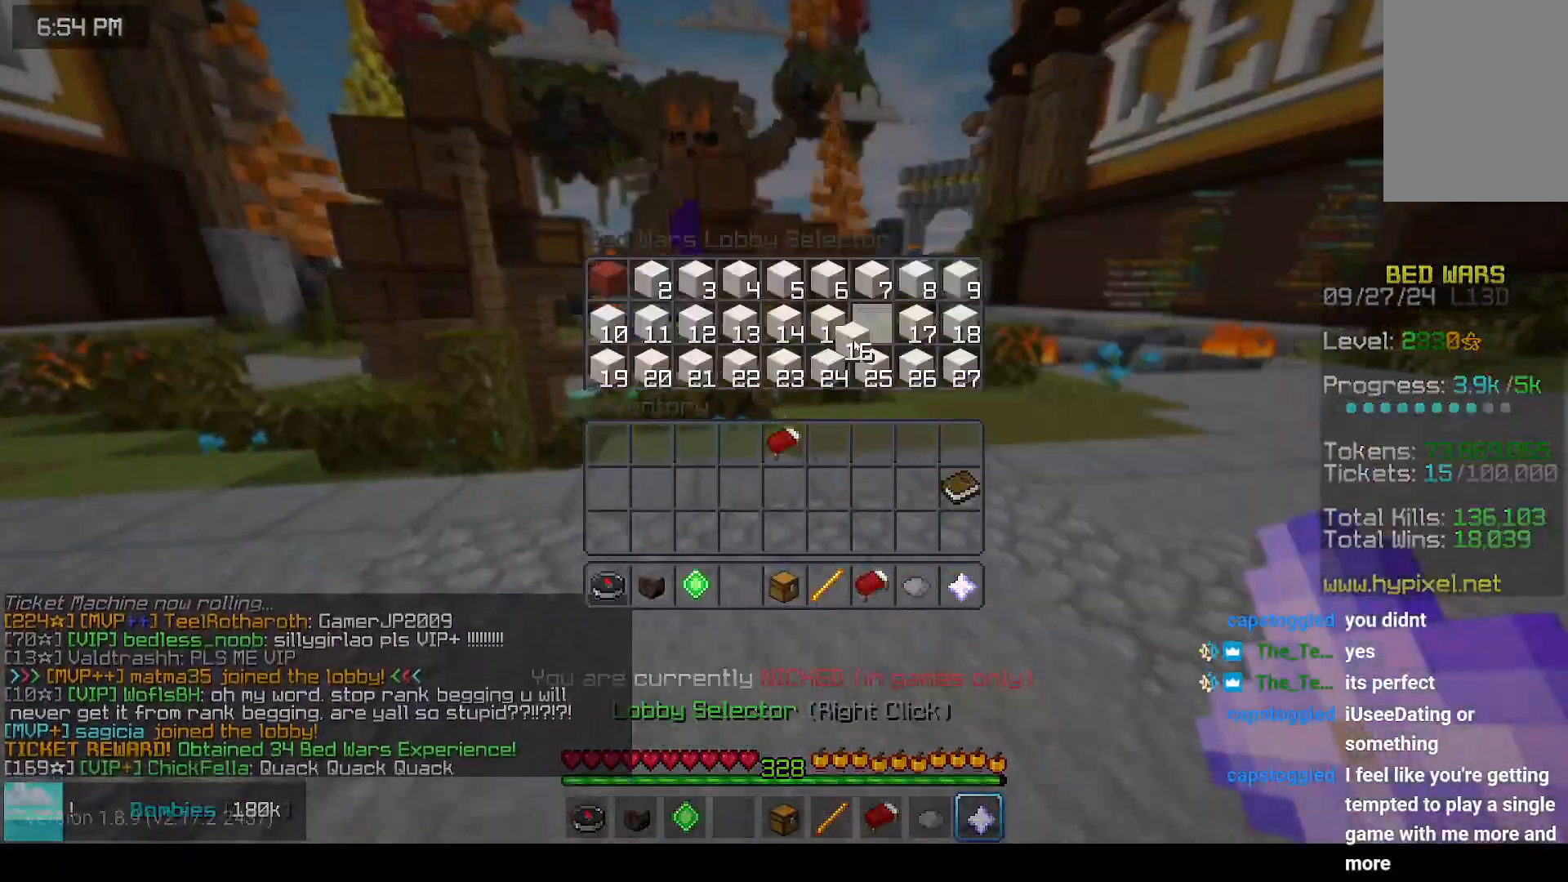
{"keys": [], "mouse": []}
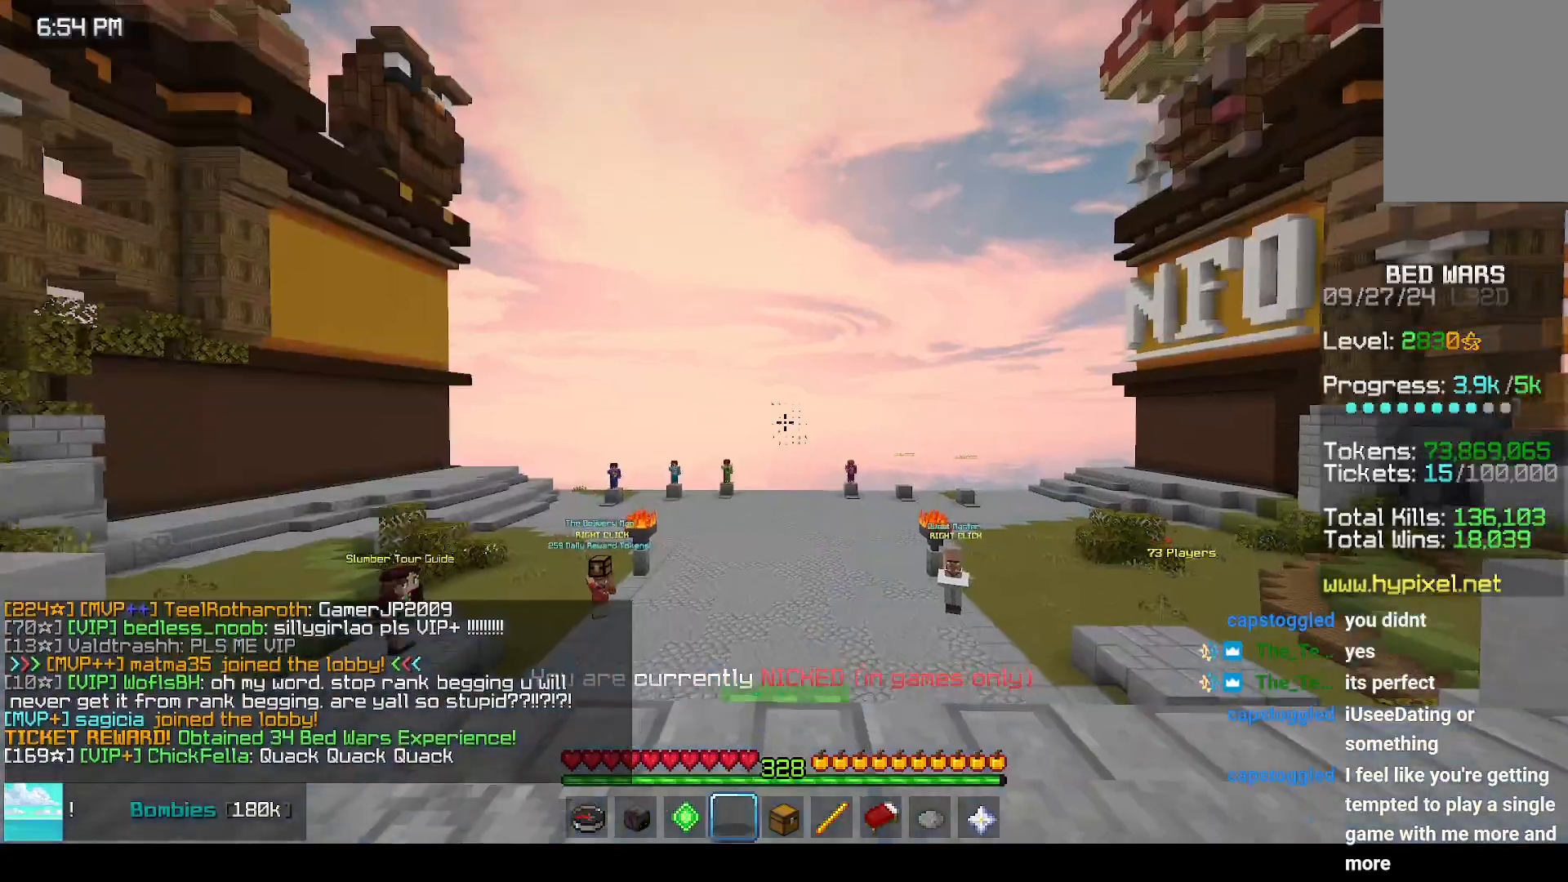
{"keys": ["space", "up"], "mouse": [], "events": [[50, "up", "down"], [250, "space", "down"]]}
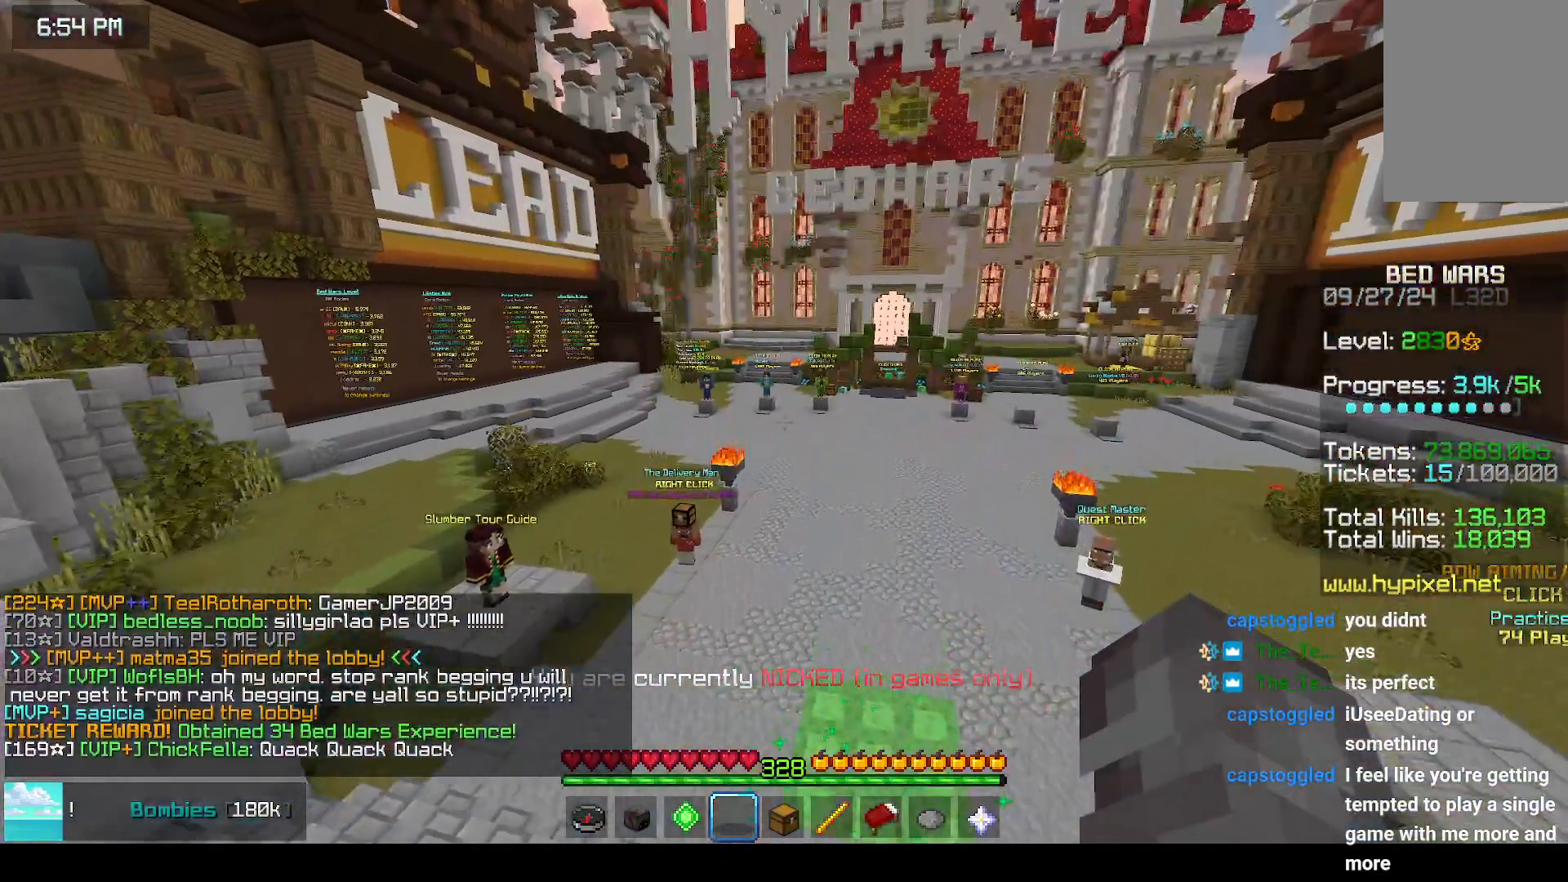
{"keys": ["left", "space", "up"], "mouse": [], "events": [[17, "left", "down"]]}
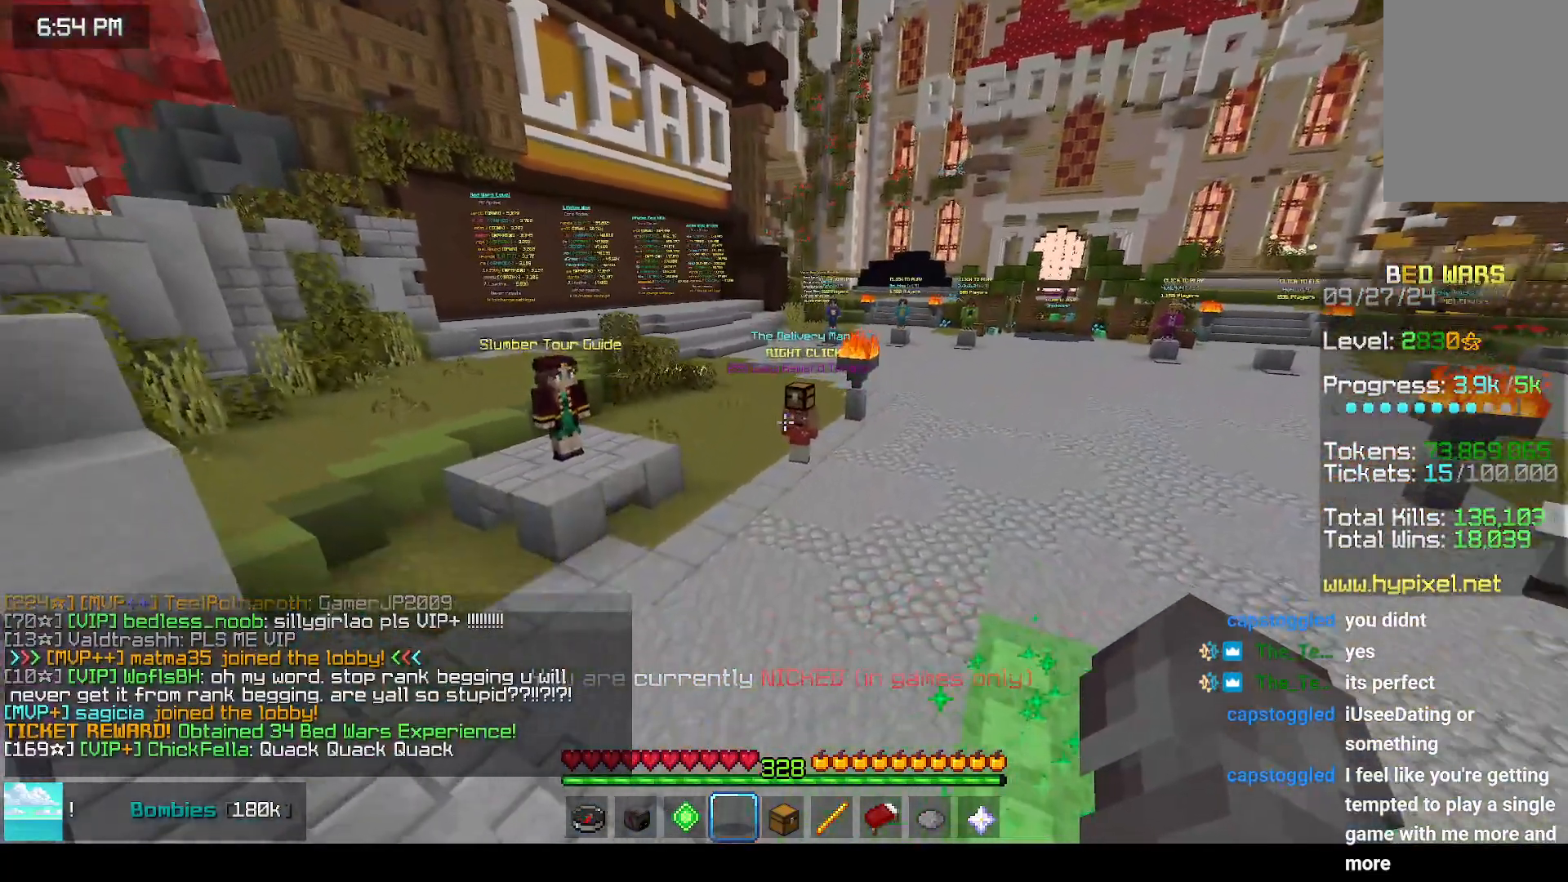
{"keys": [], "mouse": [], "events": [[100, "left", "up"], [317, "space", "up"], [317, "up", "up"]]}